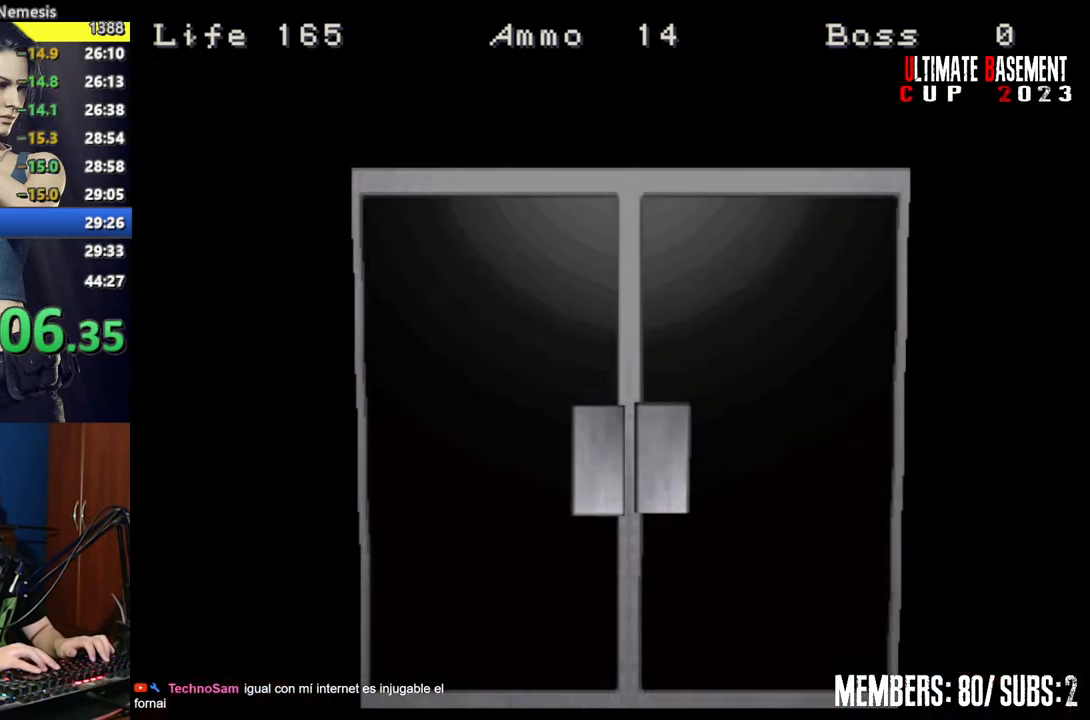
Gameplay with keyboard; each line is a JSON object with the keys held at the frame after it. "events" lists presses ("down") and releases ("up") of "a", "d", "k", "l", "o", "q", "s", "semicolon", "shift", "space" and "w" between this image and that frame as [ms after this image, input, new state], when the widget could be followed in between. No other keys are recorded. Mouse input is not recorded.
{"keys": ["shift", "w"], "events": [[117, "space", "down"], [250, "space", "up"]]}
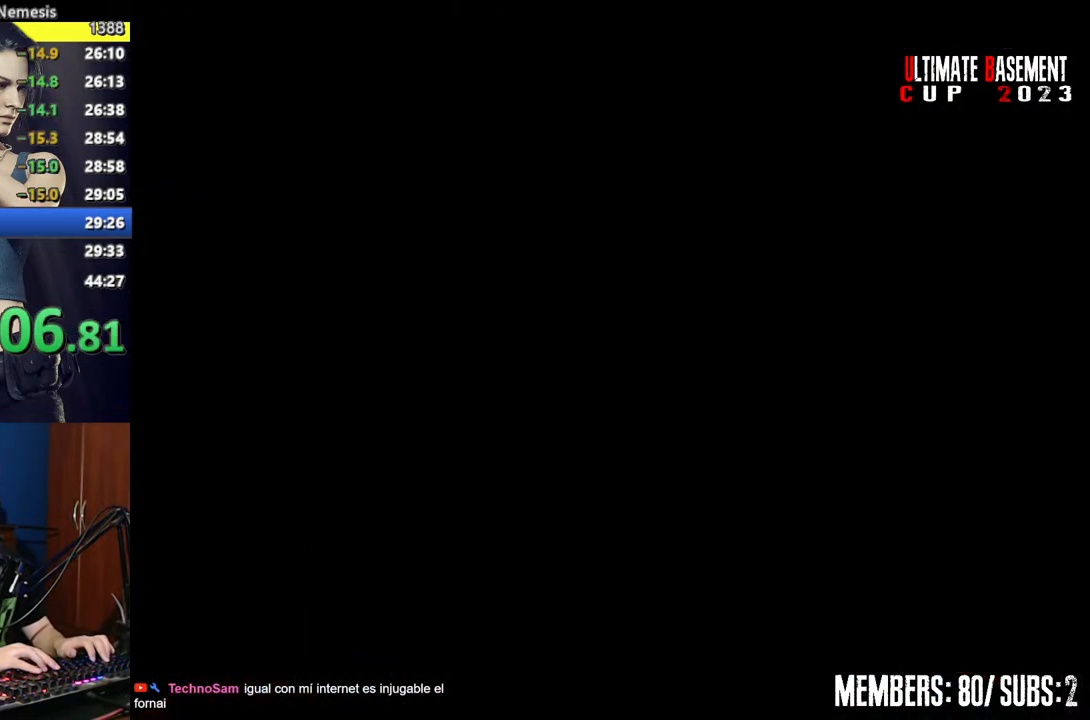
{"keys": ["shift", "w"], "events": []}
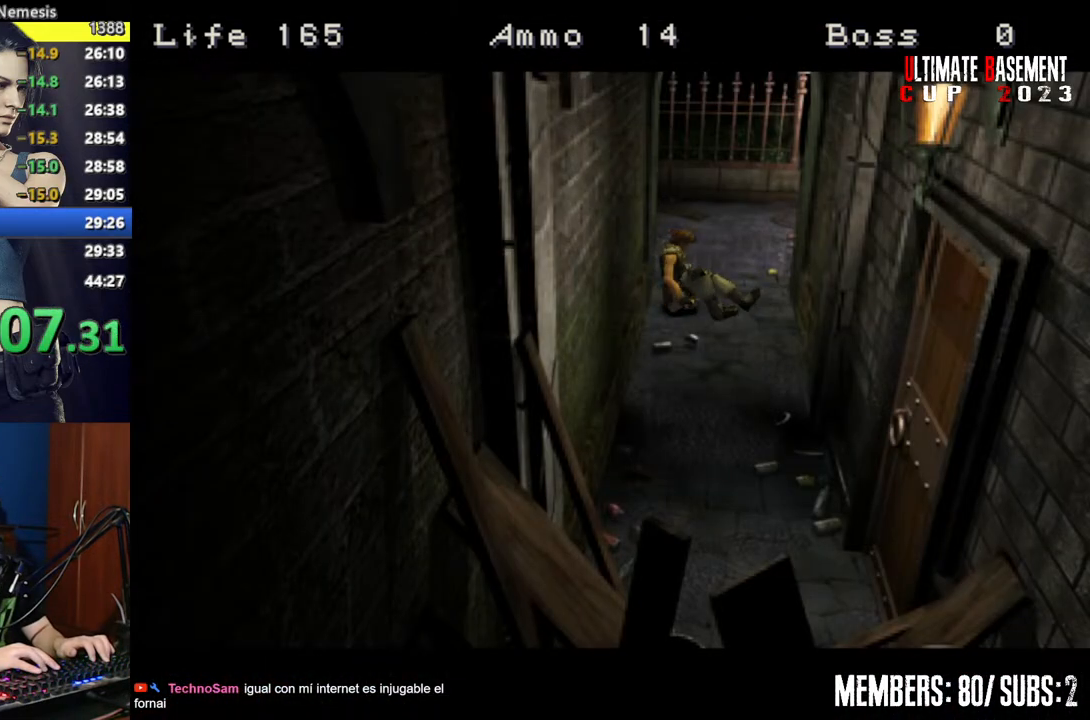
{"keys": ["shift", "w"], "events": [[184, "space", "down"], [234, "space", "up"], [367, "space", "down"], [467, "space", "up"]]}
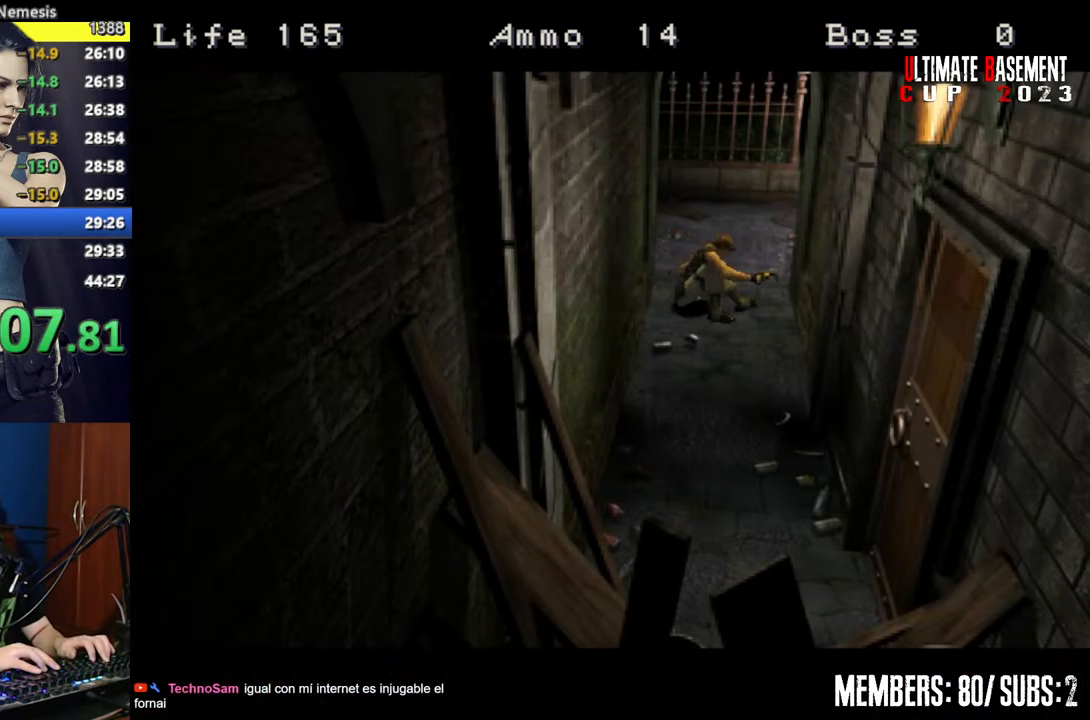
{"keys": ["d", "shift", "w"], "events": [[300, "d", "down"]]}
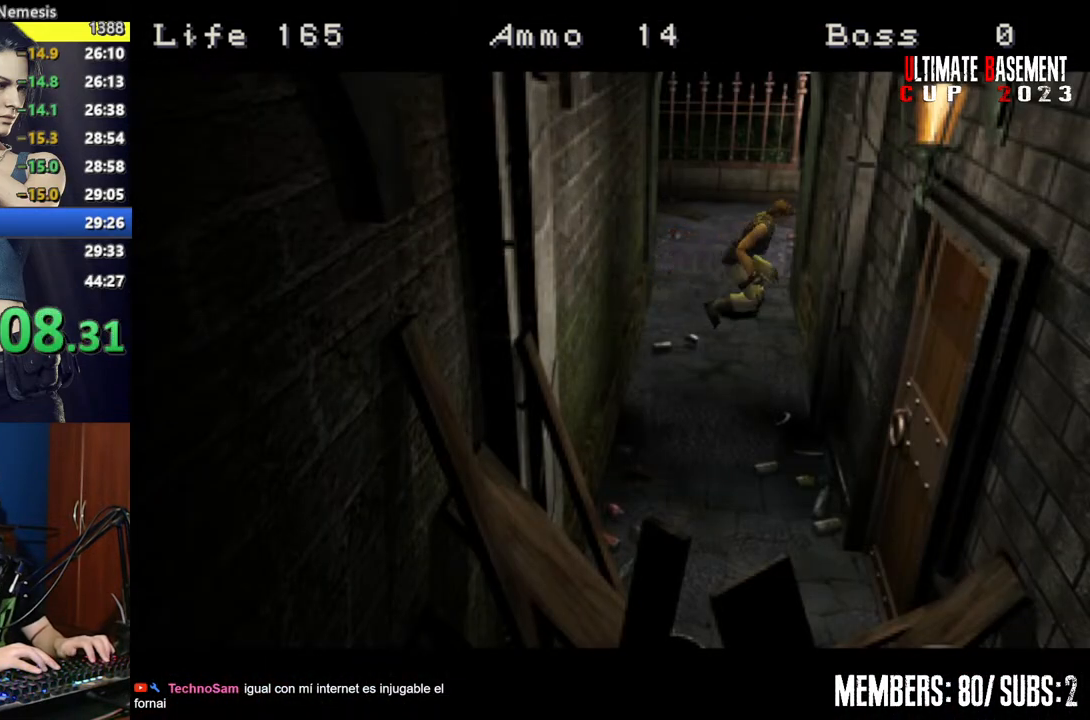
{"keys": ["d", "shift", "w"], "events": []}
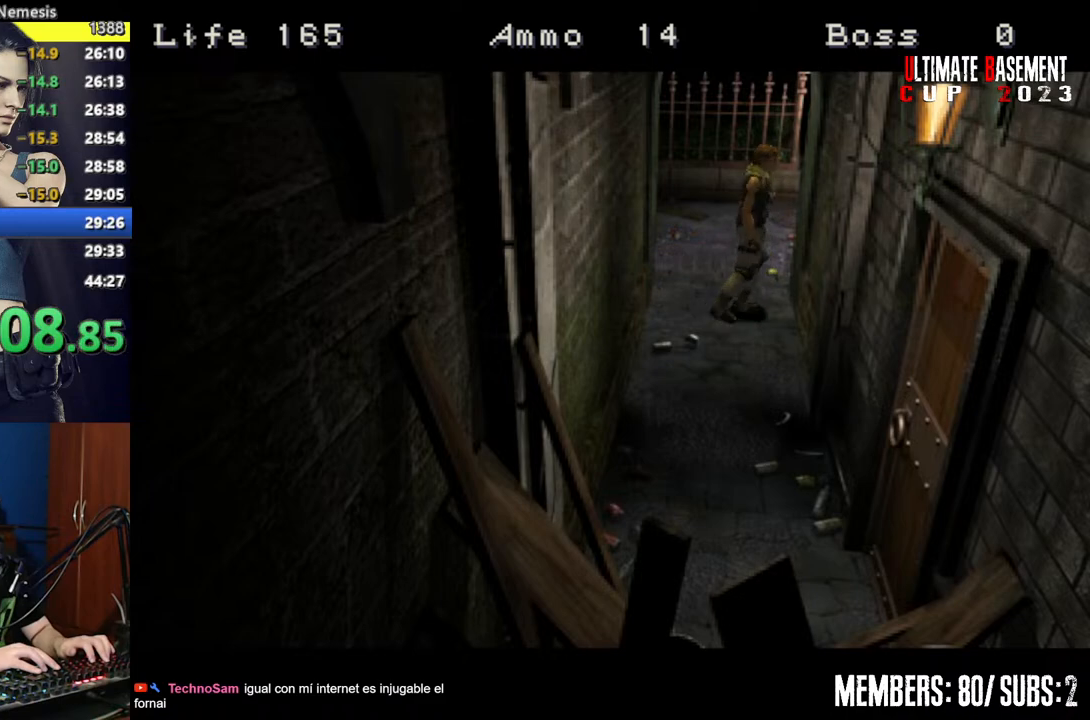
{"keys": ["d", "shift", "w"], "events": []}
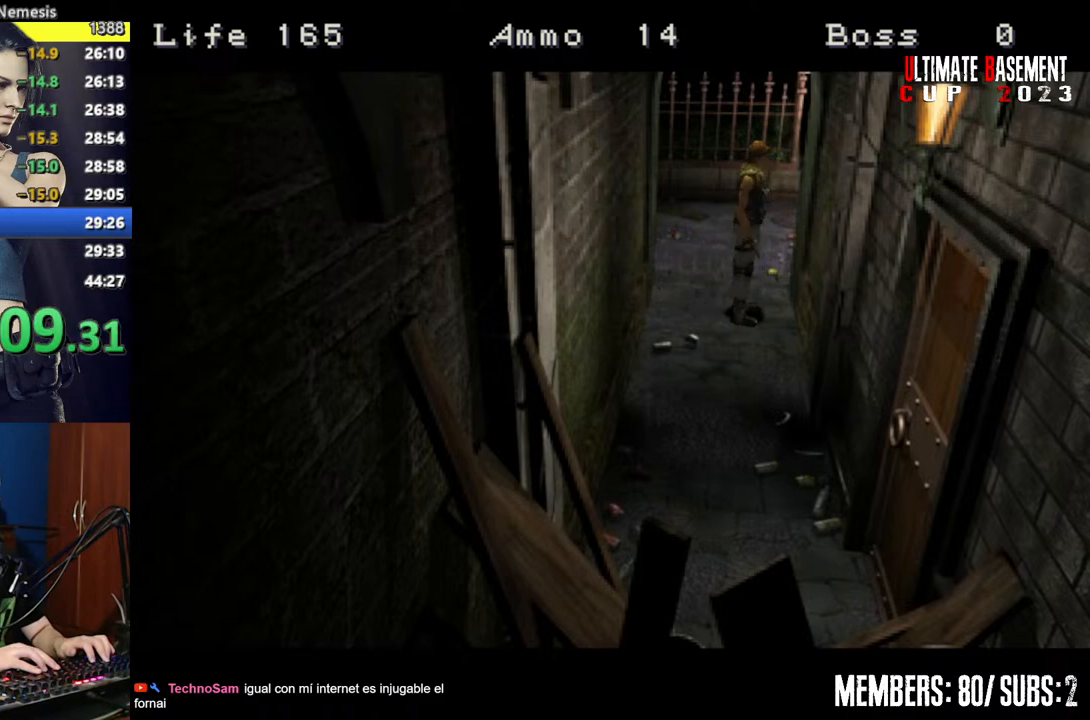
{"keys": ["d", "shift", "w"], "events": []}
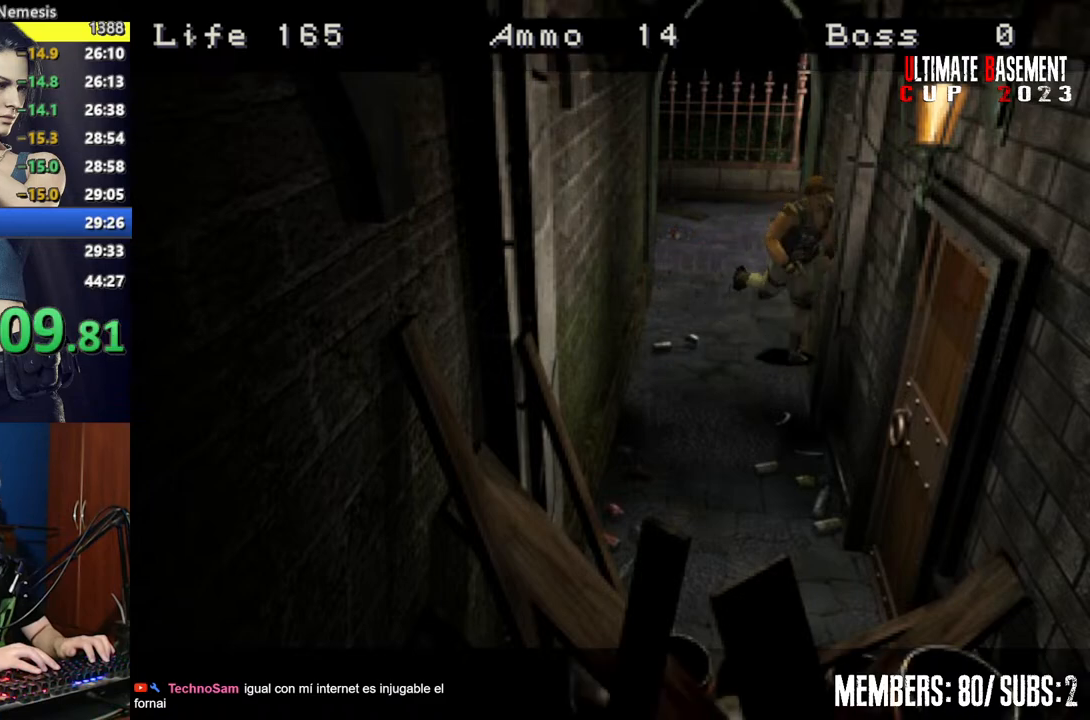
{"keys": ["a", "semicolon", "shift", "w"], "events": [[167, "d", "up"], [350, "a", "down"], [350, "semicolon", "down"]]}
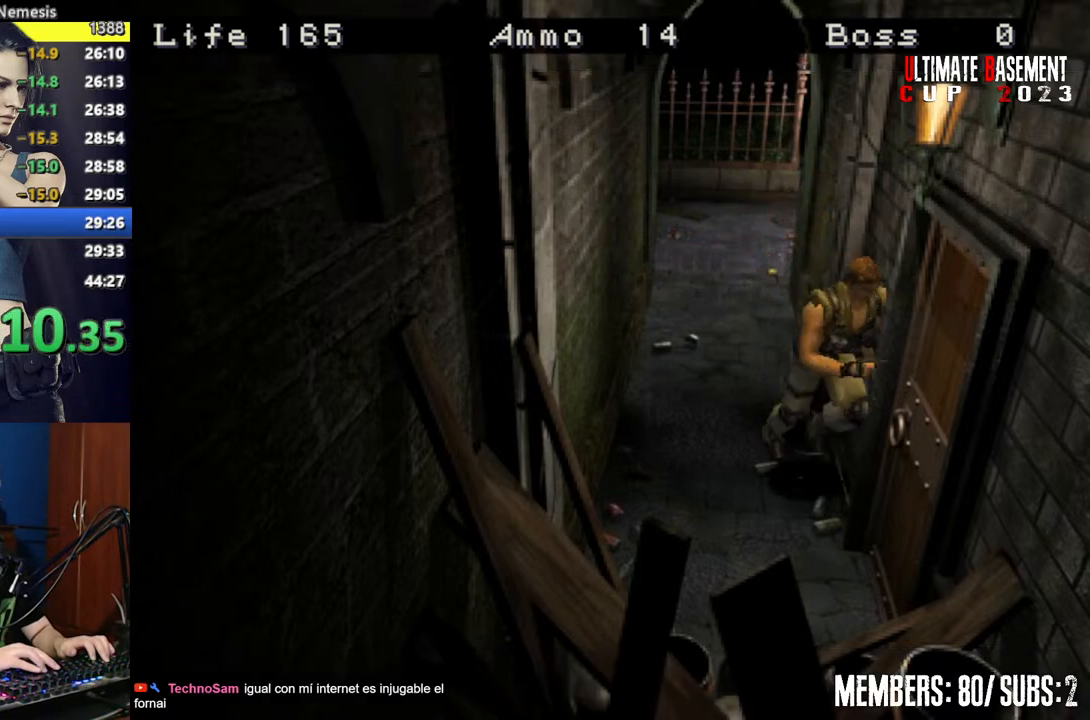
{"keys": ["semicolon", "shift", "w"], "events": [[284, "a", "up"]]}
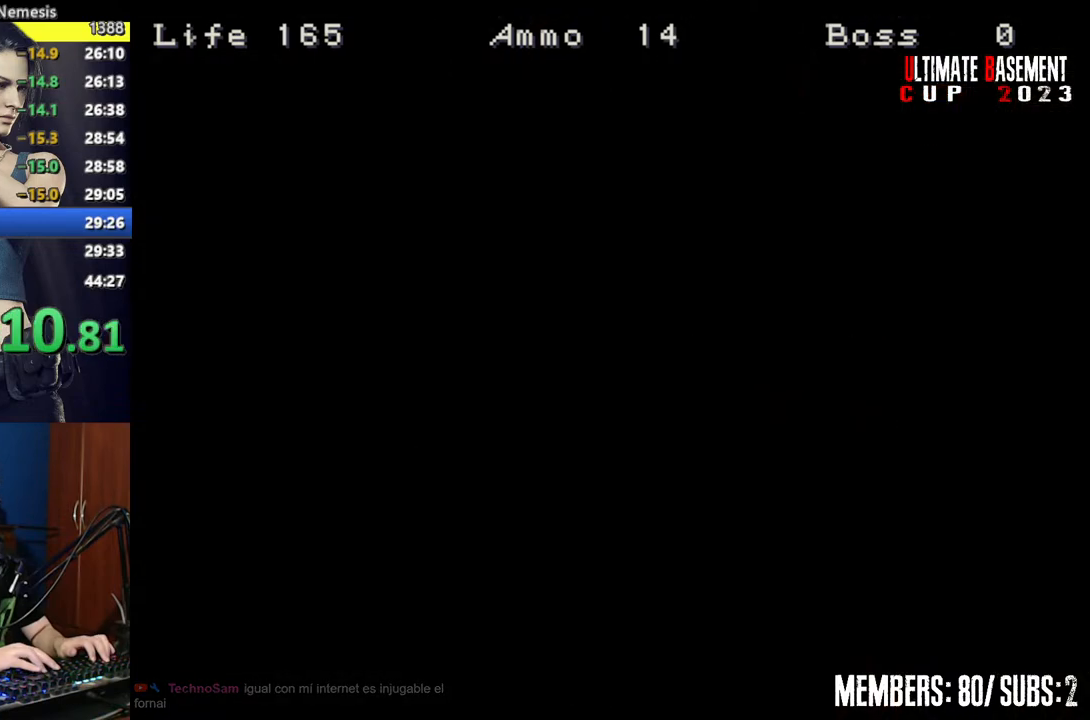
{"keys": ["shift", "w"], "events": [[17, "semicolon", "up"]]}
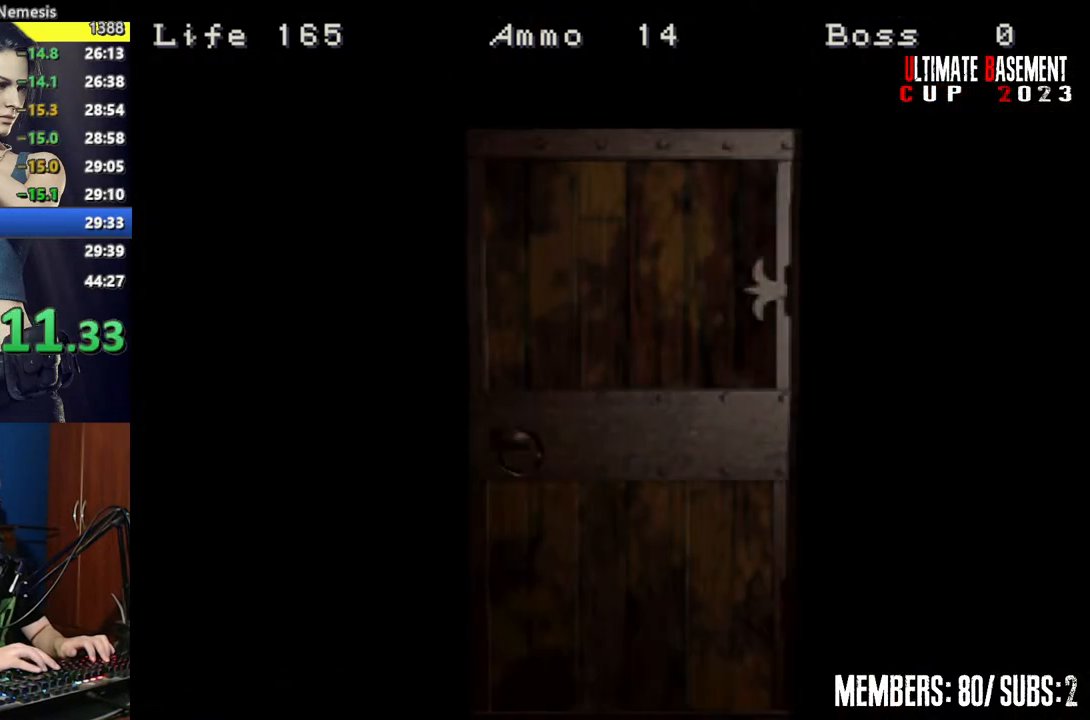
{"keys": ["shift", "space", "w"], "events": [[500, "space", "down"]]}
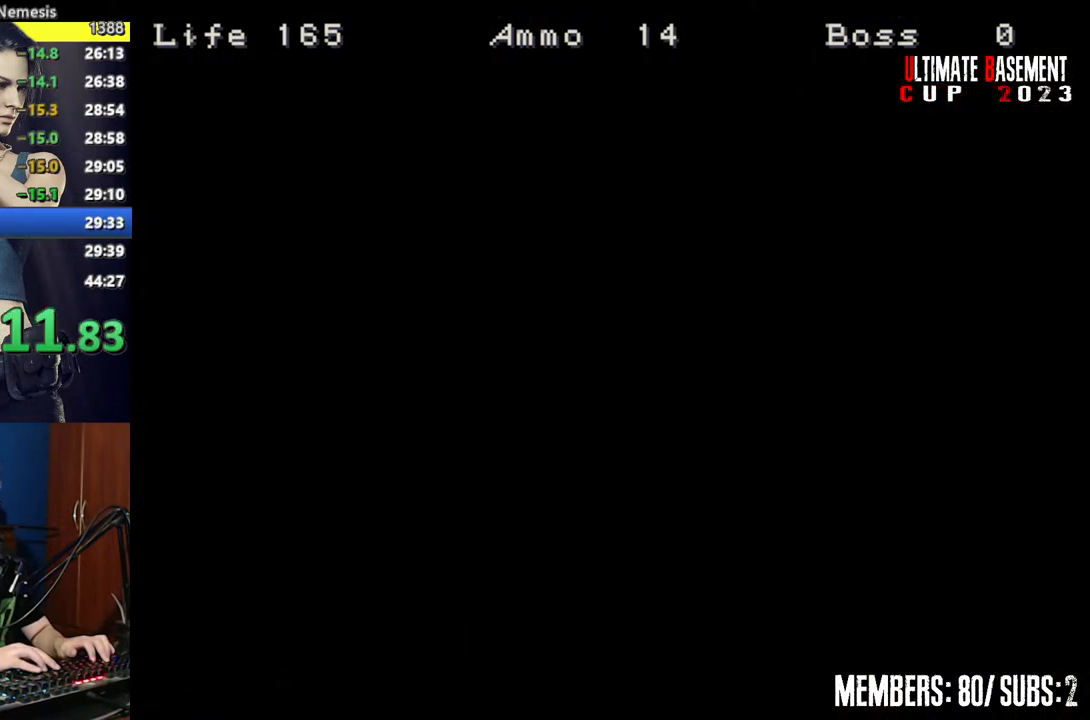
{"keys": ["shift", "w"], "events": [[134, "space", "up"]]}
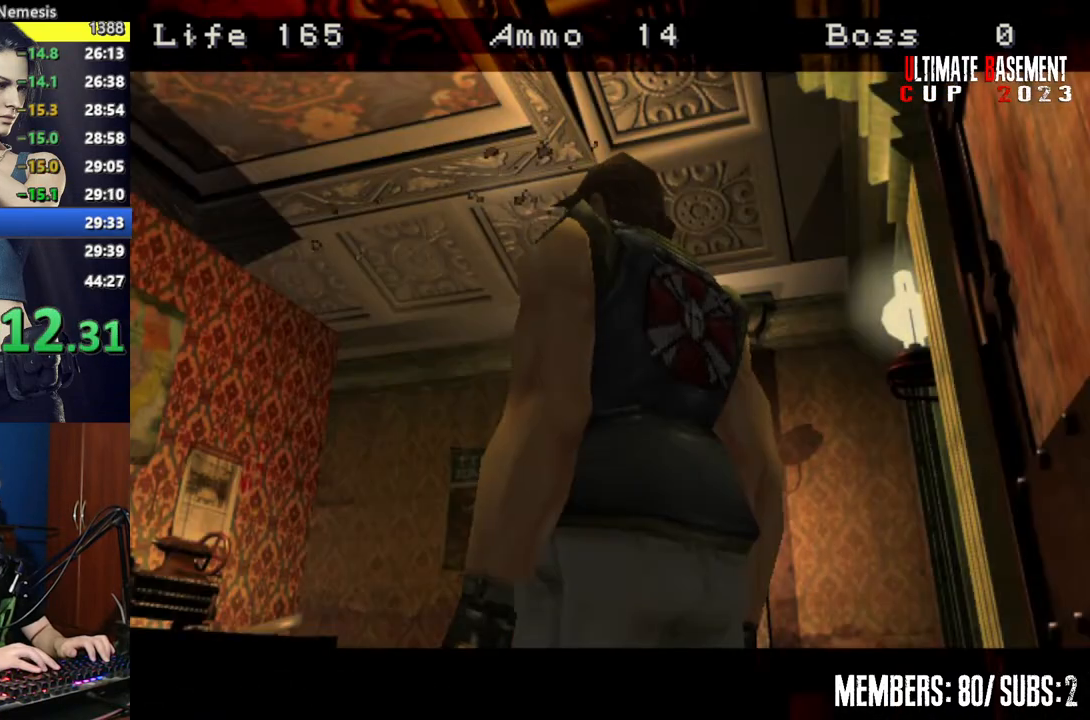
{"keys": ["shift", "w"], "events": []}
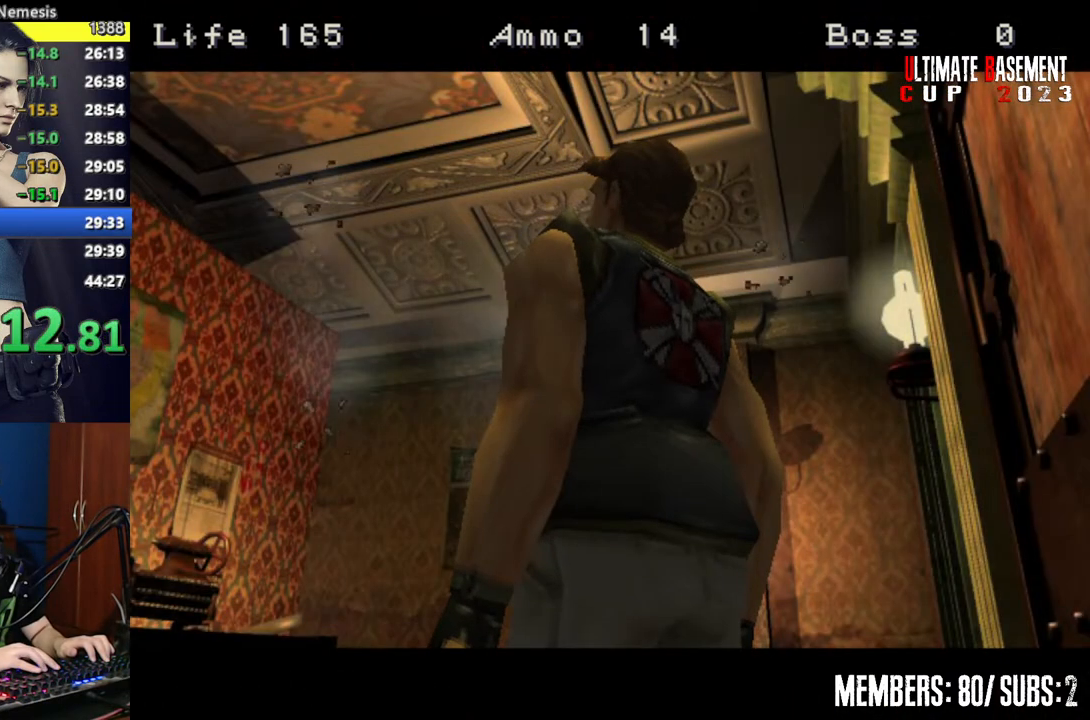
{"keys": ["d", "shift", "w"], "events": [[34, "d", "down"]]}
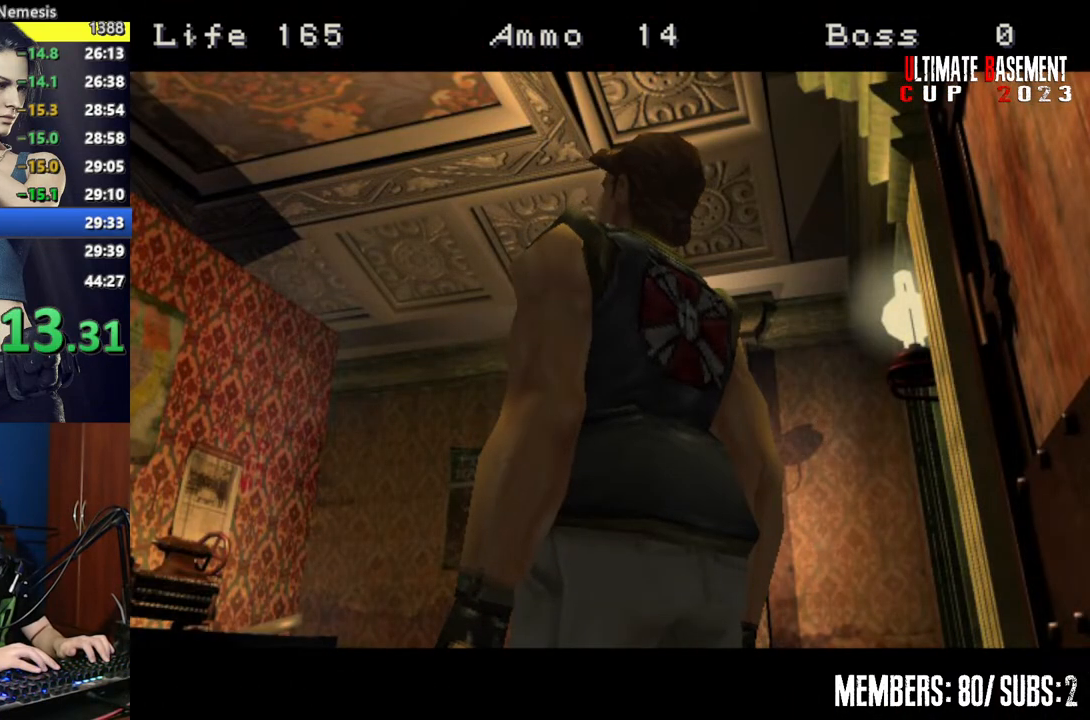
{"keys": ["d", "shift", "w"], "events": []}
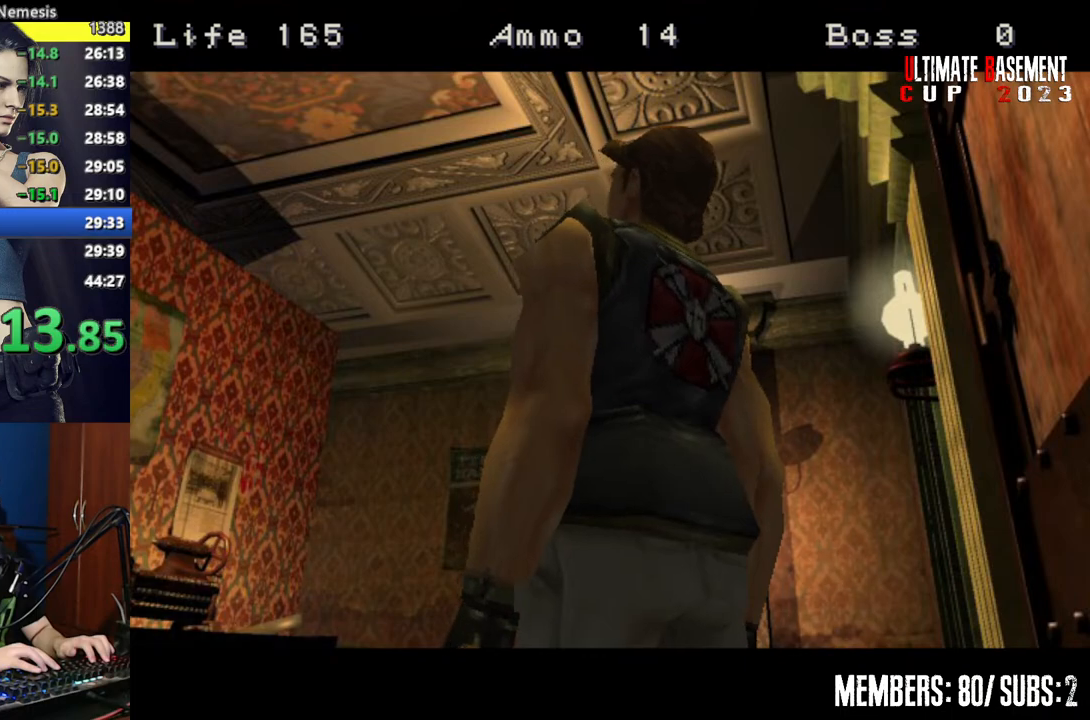
{"keys": ["d", "shift", "w"], "events": []}
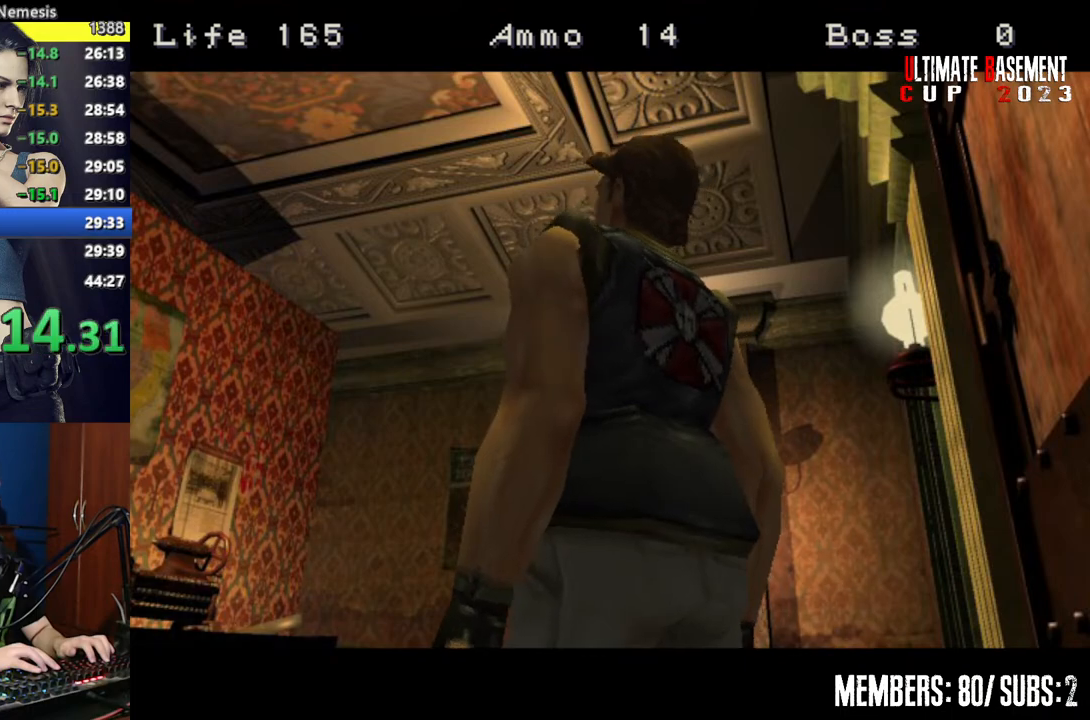
{"keys": ["d", "shift", "w"], "events": []}
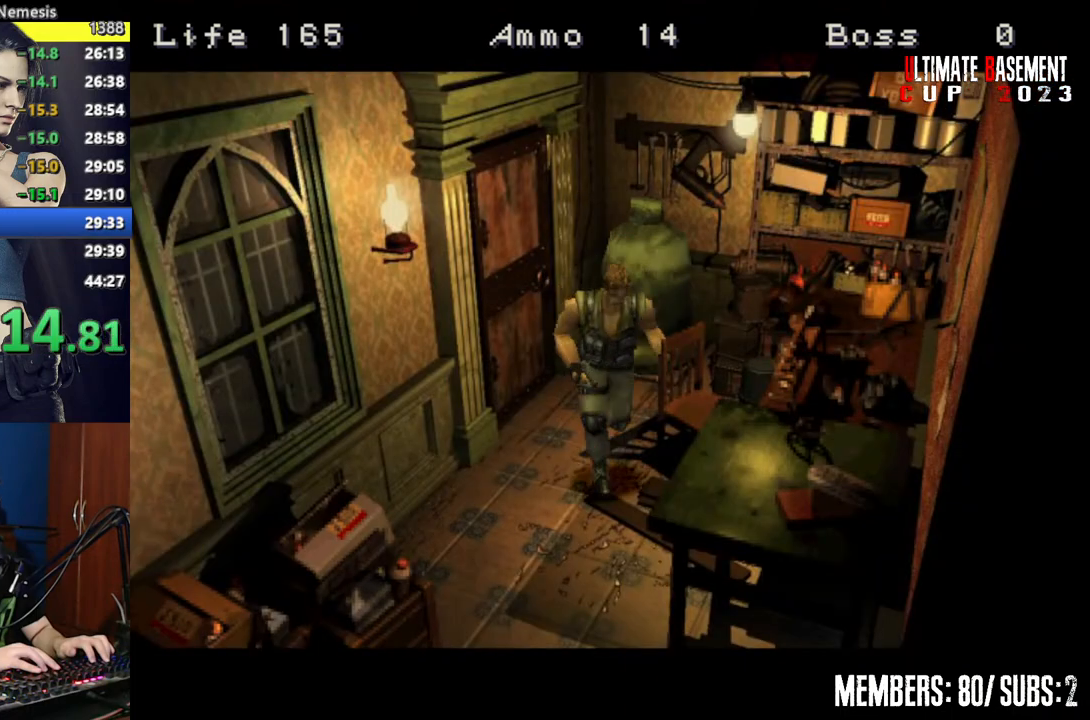
{"keys": ["a", "shift", "w"], "events": [[184, "d", "up"], [284, "a", "down"]]}
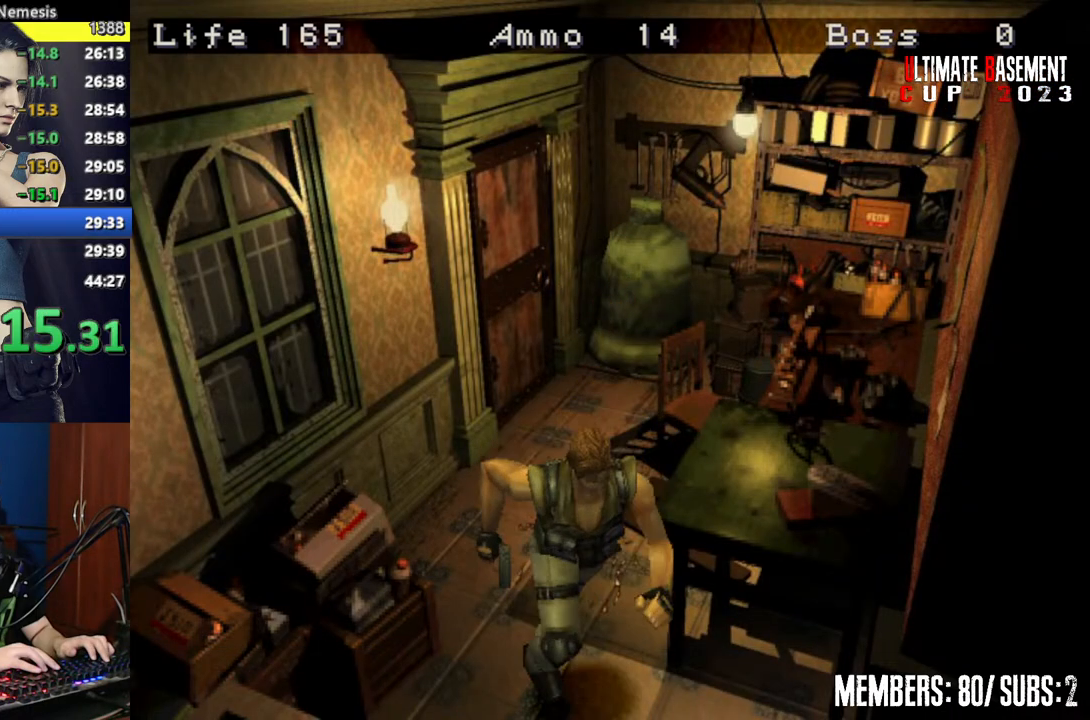
{"keys": ["shift", "w"], "events": [[300, "a", "up"]]}
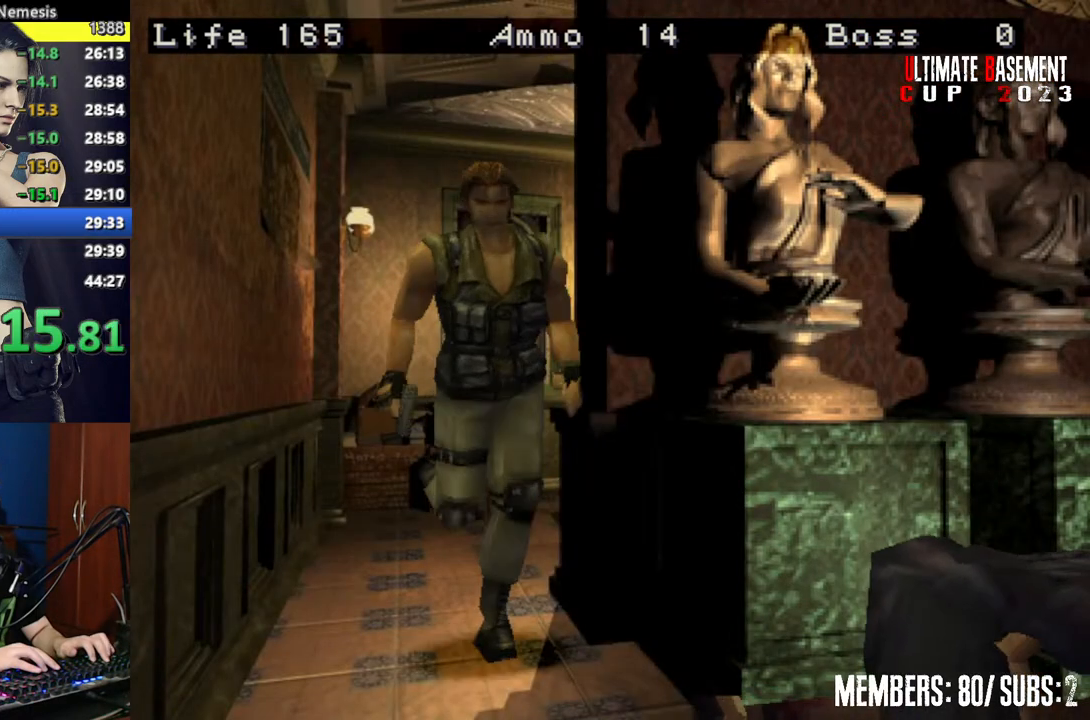
{"keys": ["a", "shift", "w"], "events": [[400, "a", "down"]]}
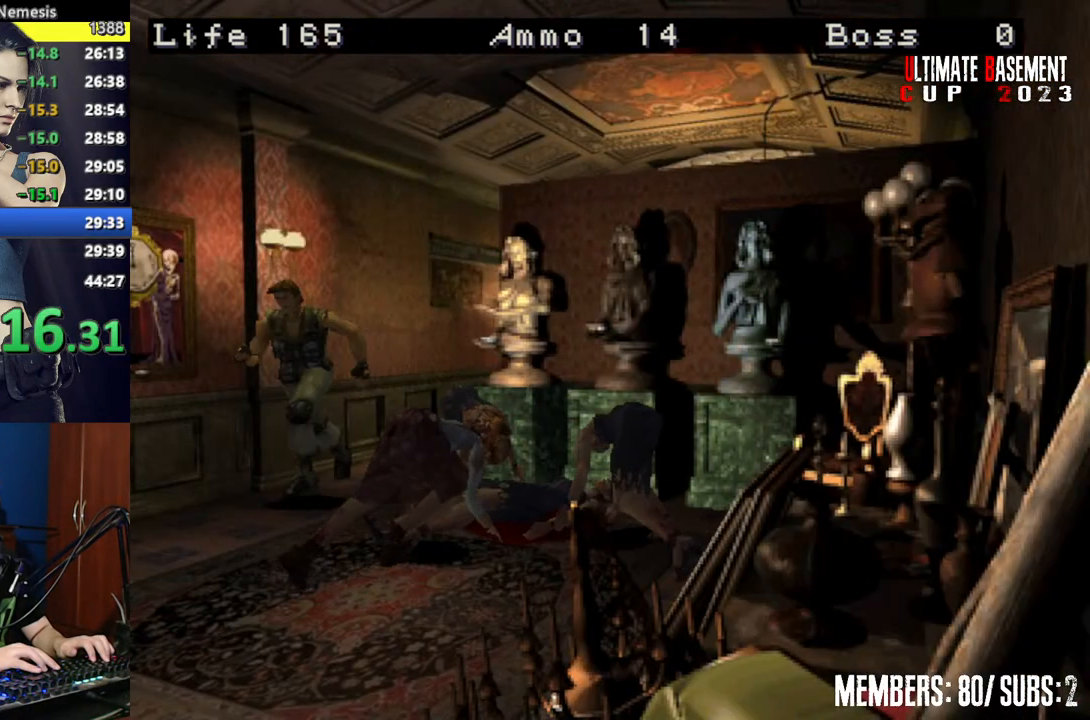
{"keys": ["shift", "w"], "events": [[50, "a", "up"]]}
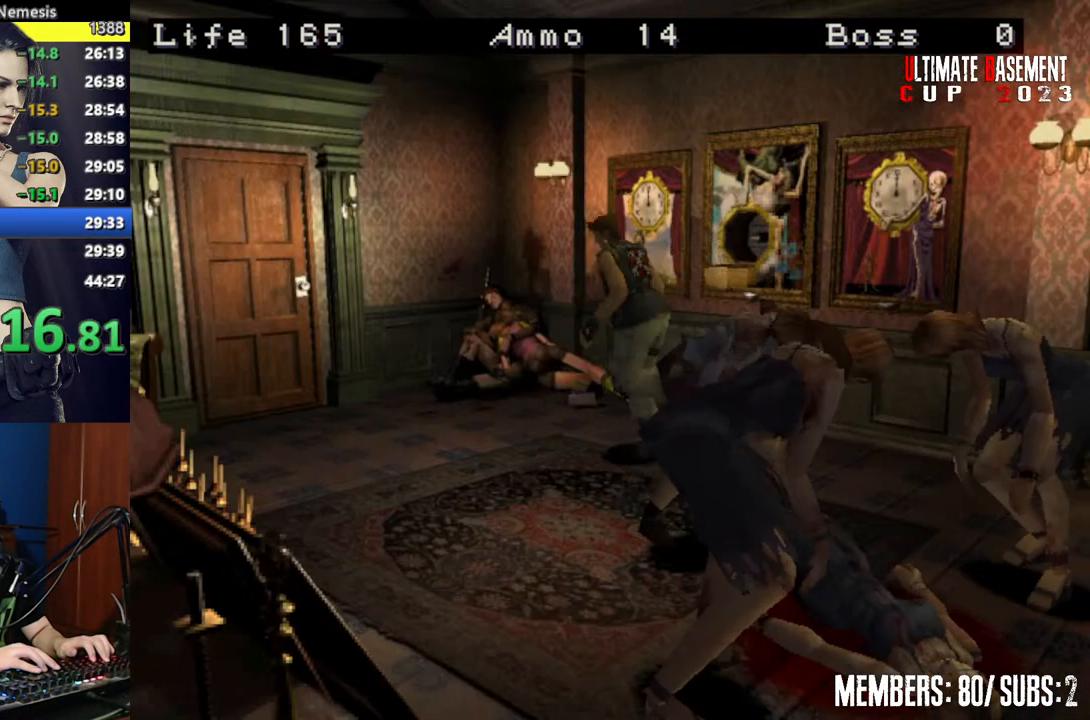
{"keys": ["semicolon", "shift", "w"], "events": [[434, "semicolon", "down"]]}
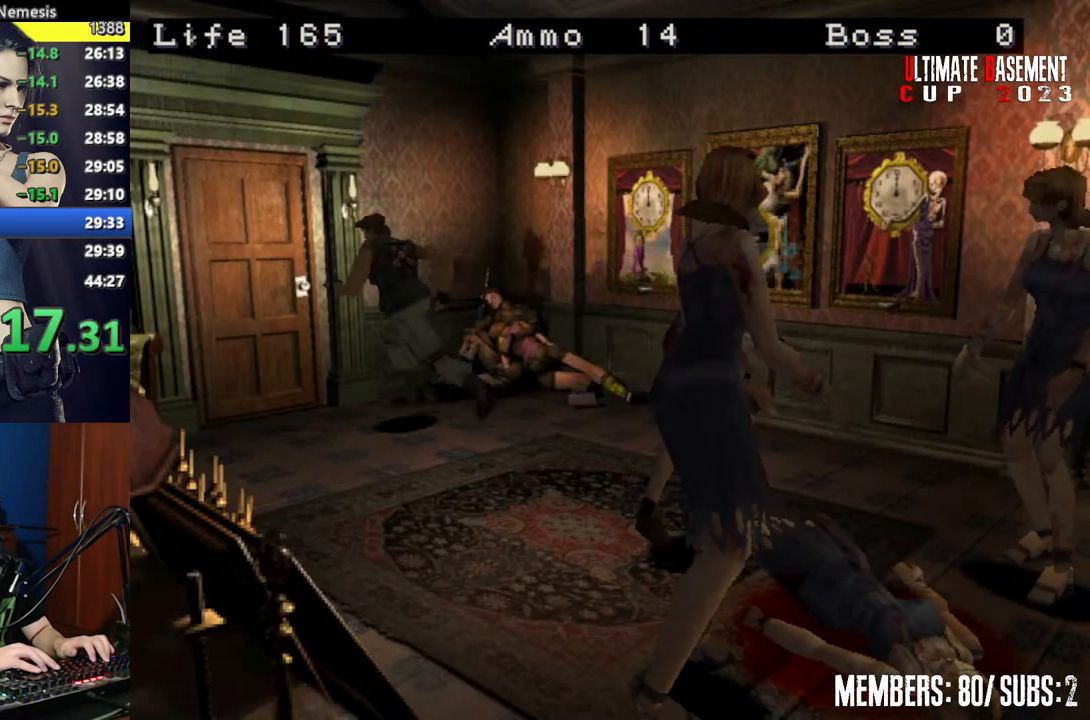
{"keys": ["shift", "w"], "events": [[450, "semicolon", "up"]]}
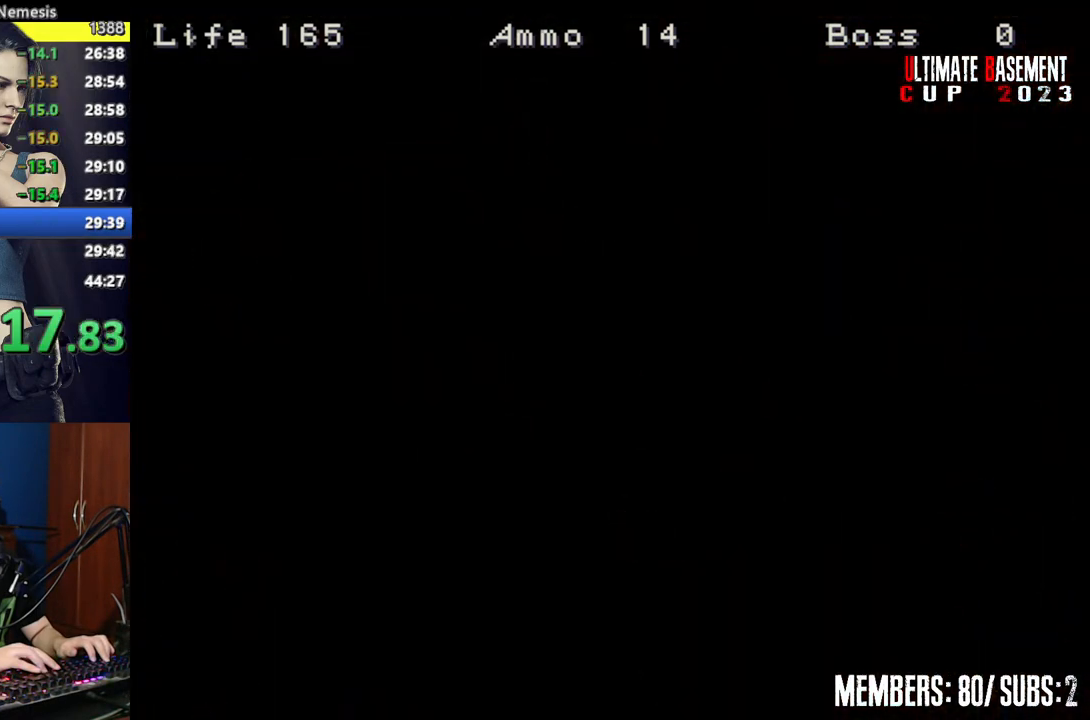
{"keys": ["shift", "w"], "events": []}
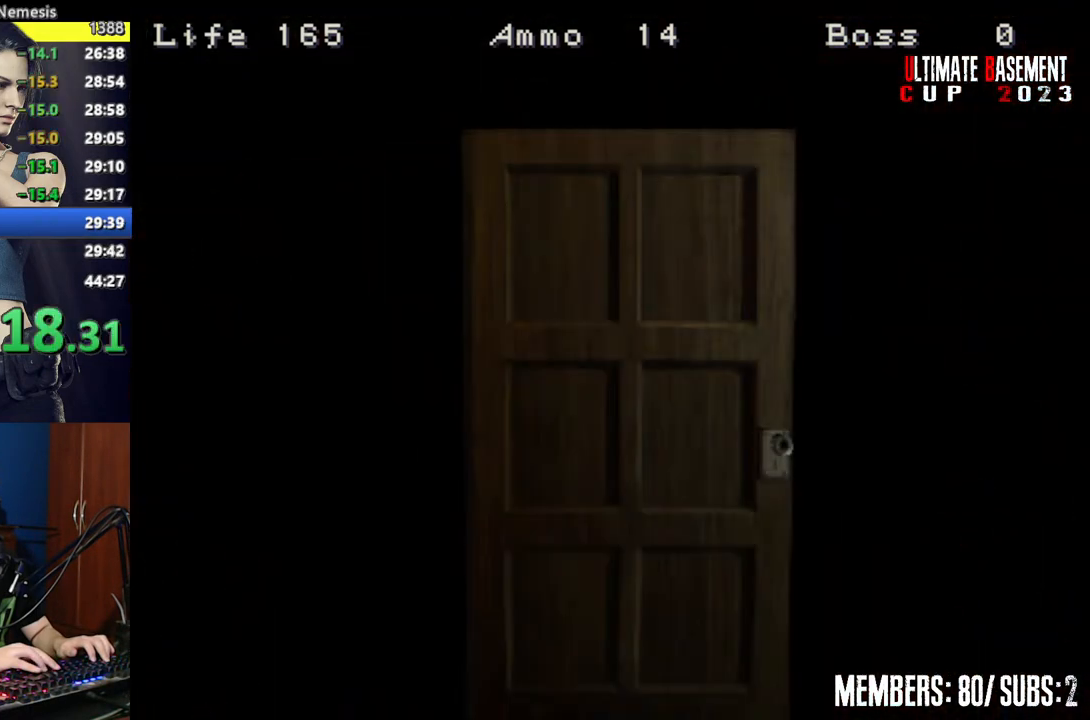
{"keys": ["shift", "space"], "events": [[150, "w", "up"], [434, "space", "down"]]}
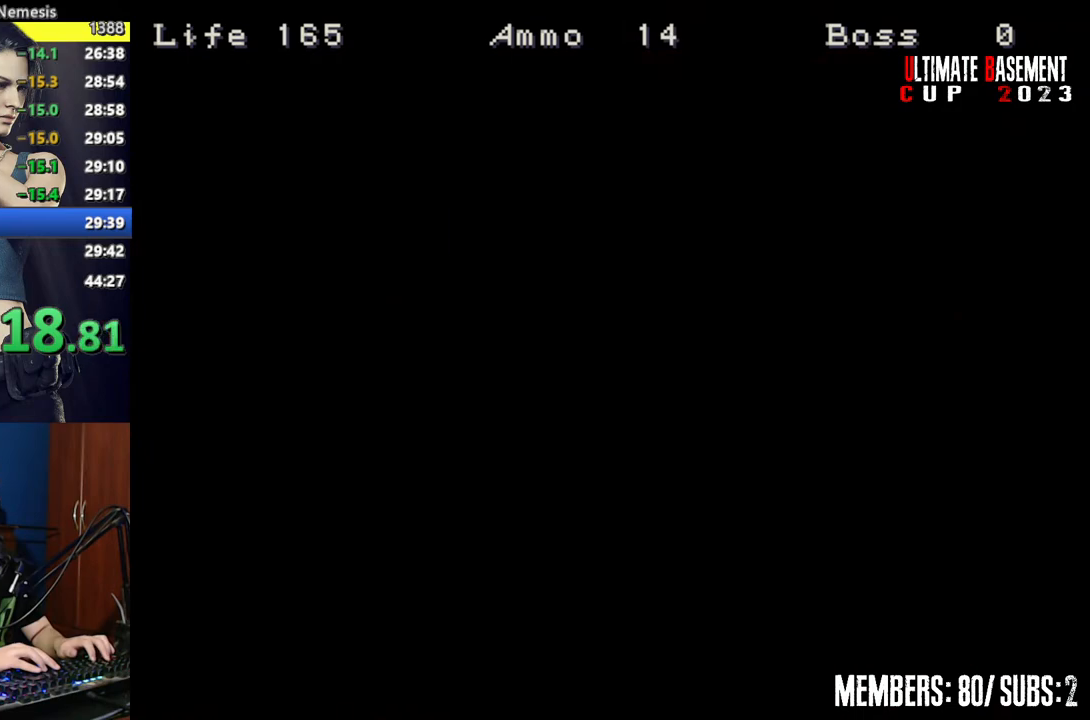
{"keys": ["d", "shift", "w"], "events": [[67, "space", "up"], [167, "d", "down"], [317, "w", "down"]]}
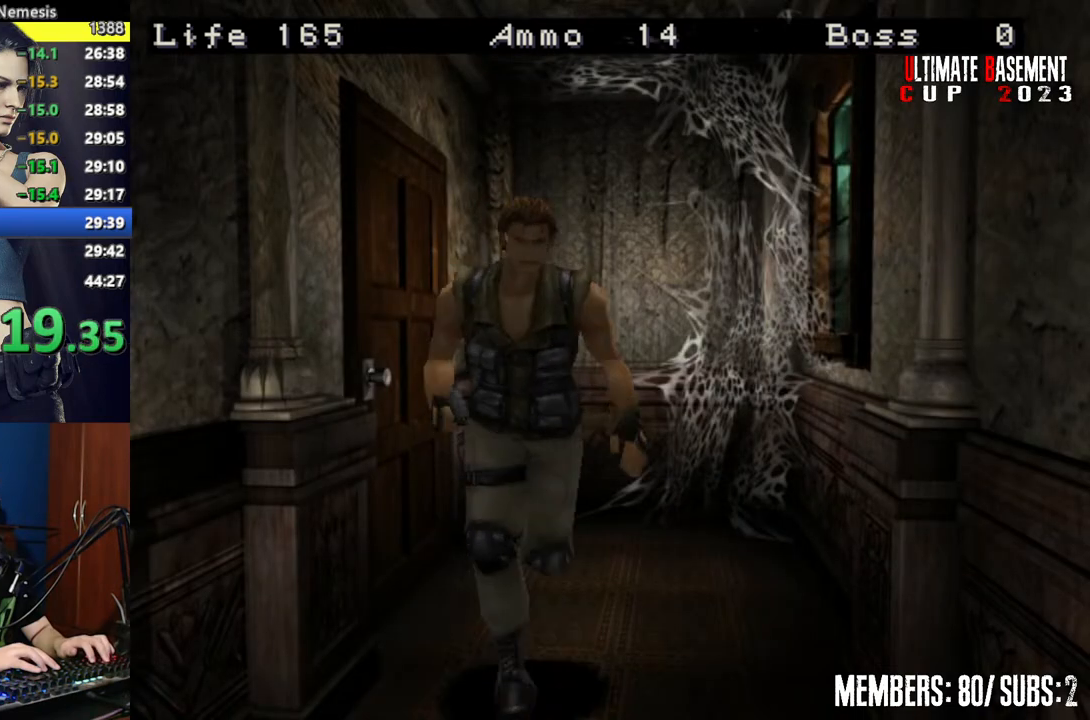
{"keys": ["d", "shift", "w"], "events": [[50, "d", "up"], [417, "d", "down"]]}
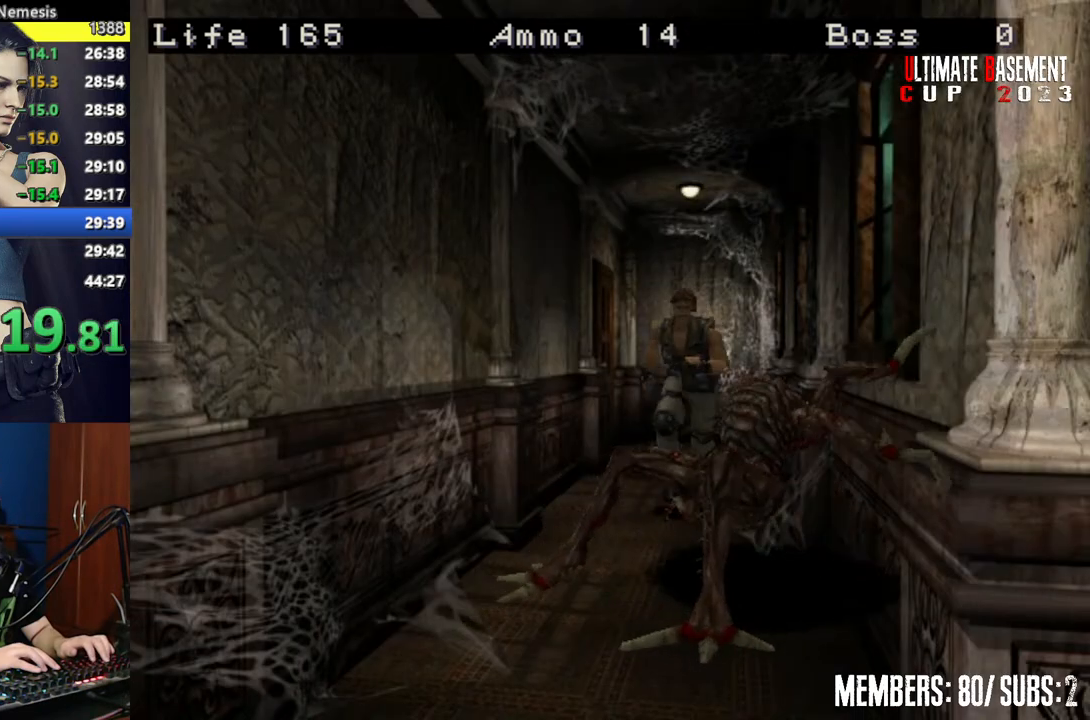
{"keys": ["shift", "w"], "events": [[150, "d", "up"], [250, "a", "down"], [434, "a", "up"]]}
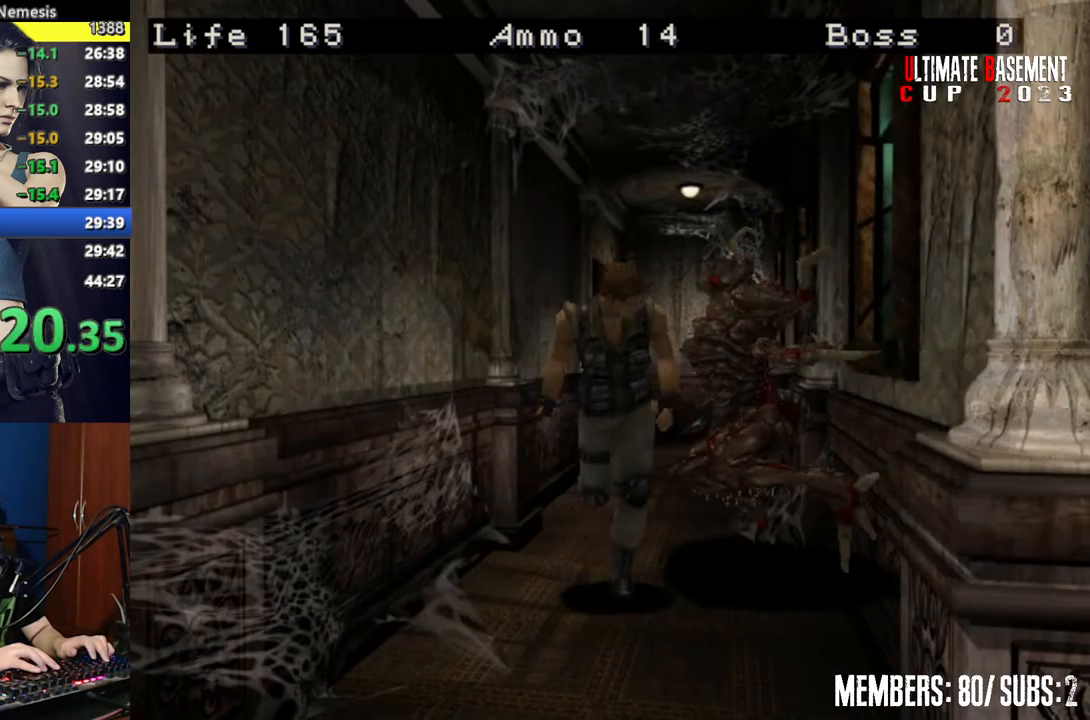
{"keys": ["shift", "w"], "events": []}